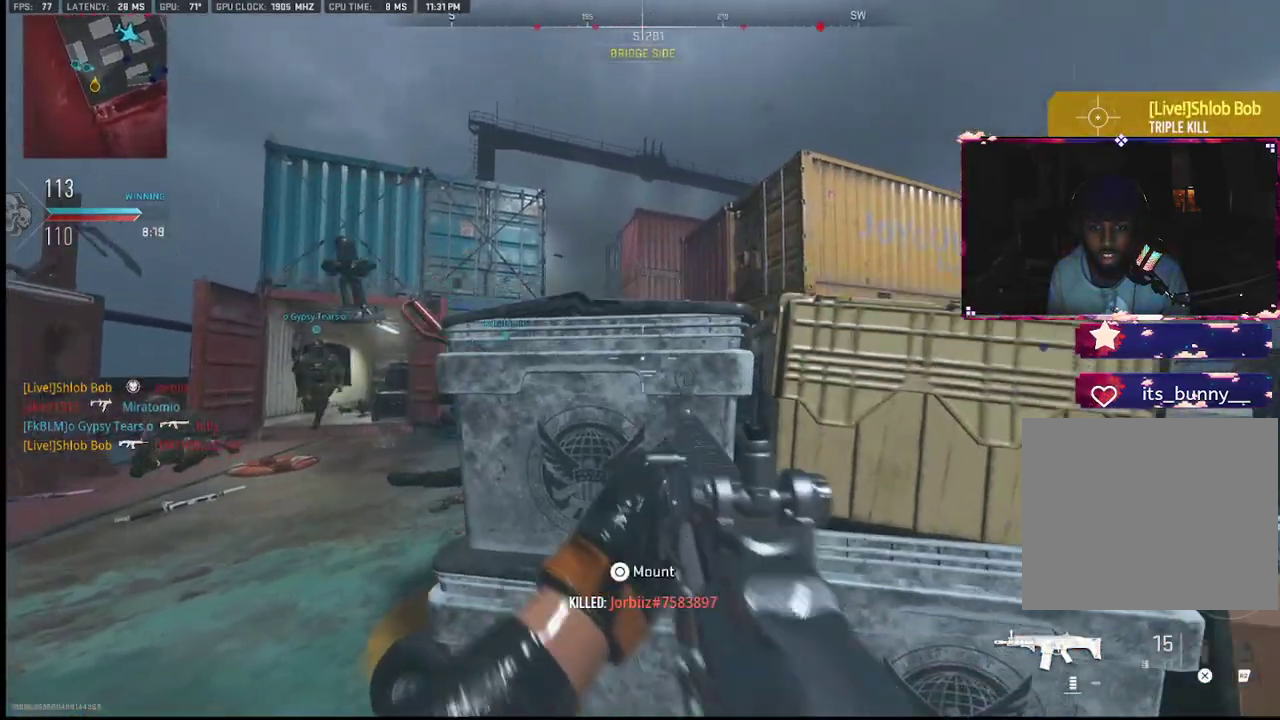
Gameplay with a controller (PlayStation layout); each line is a JSON object with the inputs held at the frame after it. "events" lists button and stick changes between this image and that frame as [ms after this image, input, new state], when the widget could be followed in between. Not read: TOUCHPAD.
{"buttons": ["L1"], "left_stick": "right", "right_stick": "down", "events": [[133, "L2", "up"], [133, "right_stick", "center"], [150, "left_stick", "down"], [233, "right_stick", "down"], [250, "left_stick", "right"], [283, "right_stick", "down-left"], [383, "right_stick", "center"], [467, "right_stick", "down"]]}
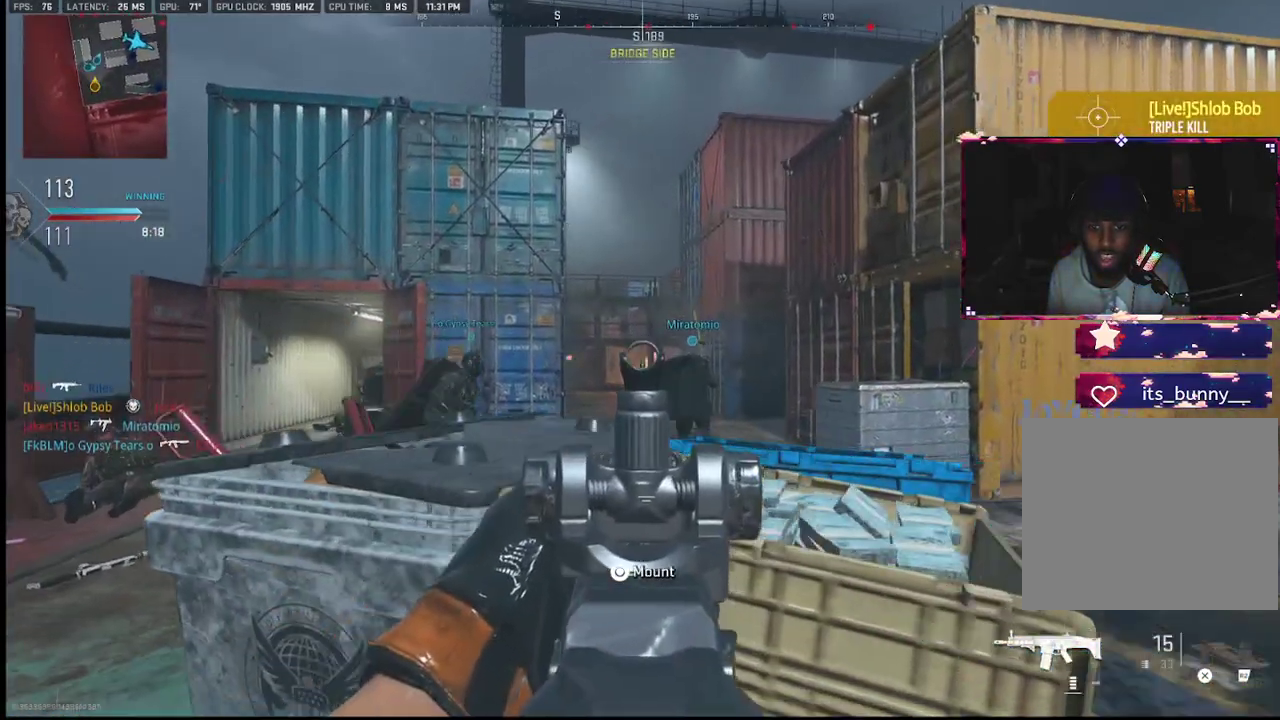
{"buttons": ["L1"], "left_stick": "right", "right_stick": "center", "events": [[17, "left_stick", "left"], [17, "right_stick", "down-right"], [117, "right_stick", "right"], [383, "right_stick", "center"], [483, "left_stick", "right"]]}
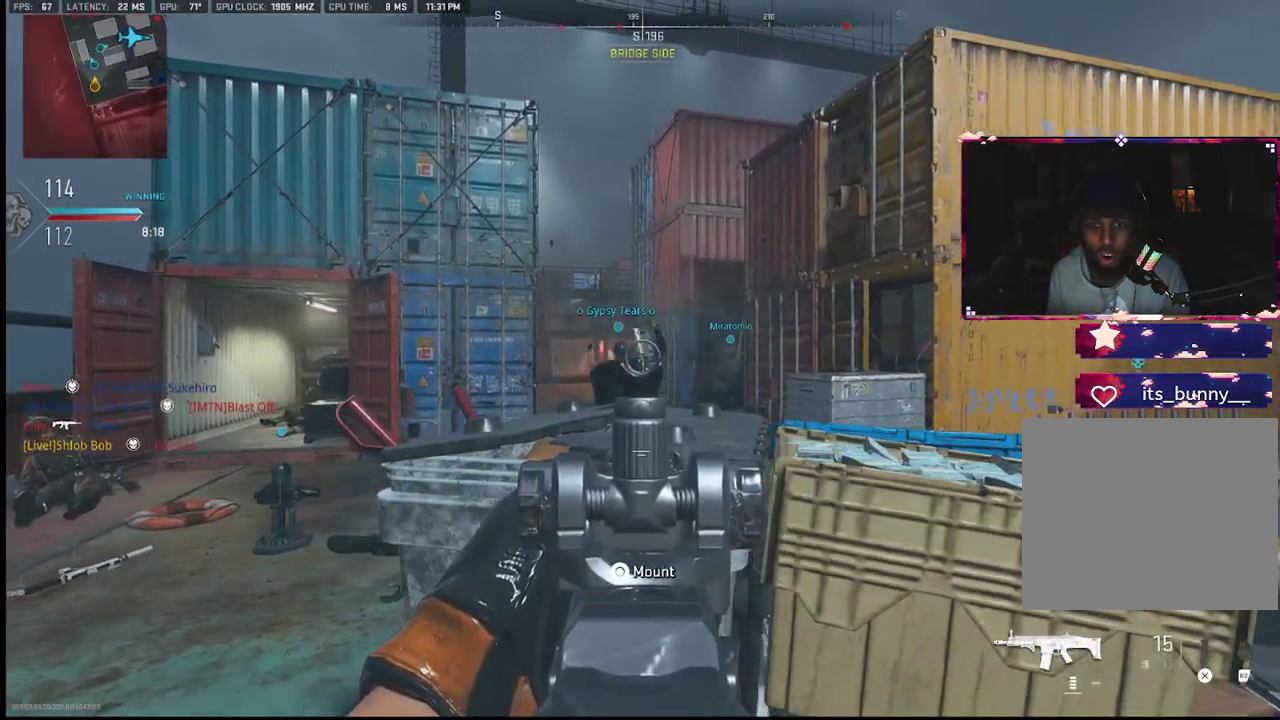
{"buttons": ["L1"], "left_stick": "right", "right_stick": "left", "events": [[167, "left_stick", "center"], [283, "left_stick", "left"], [383, "left_stick", "center"], [483, "left_stick", "right"], [483, "right_stick", "left"]]}
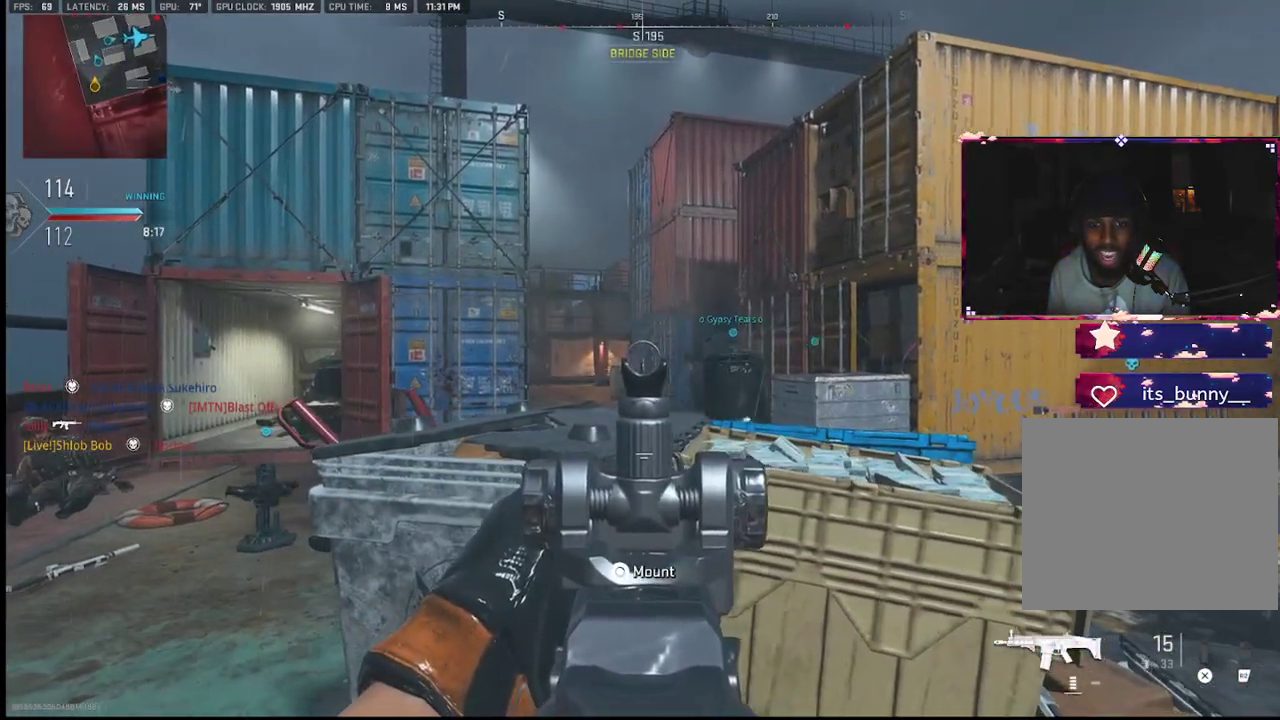
{"buttons": ["L1"], "left_stick": "right", "right_stick": "right", "events": [[283, "right_stick", "center"], [417, "right_stick", "right"]]}
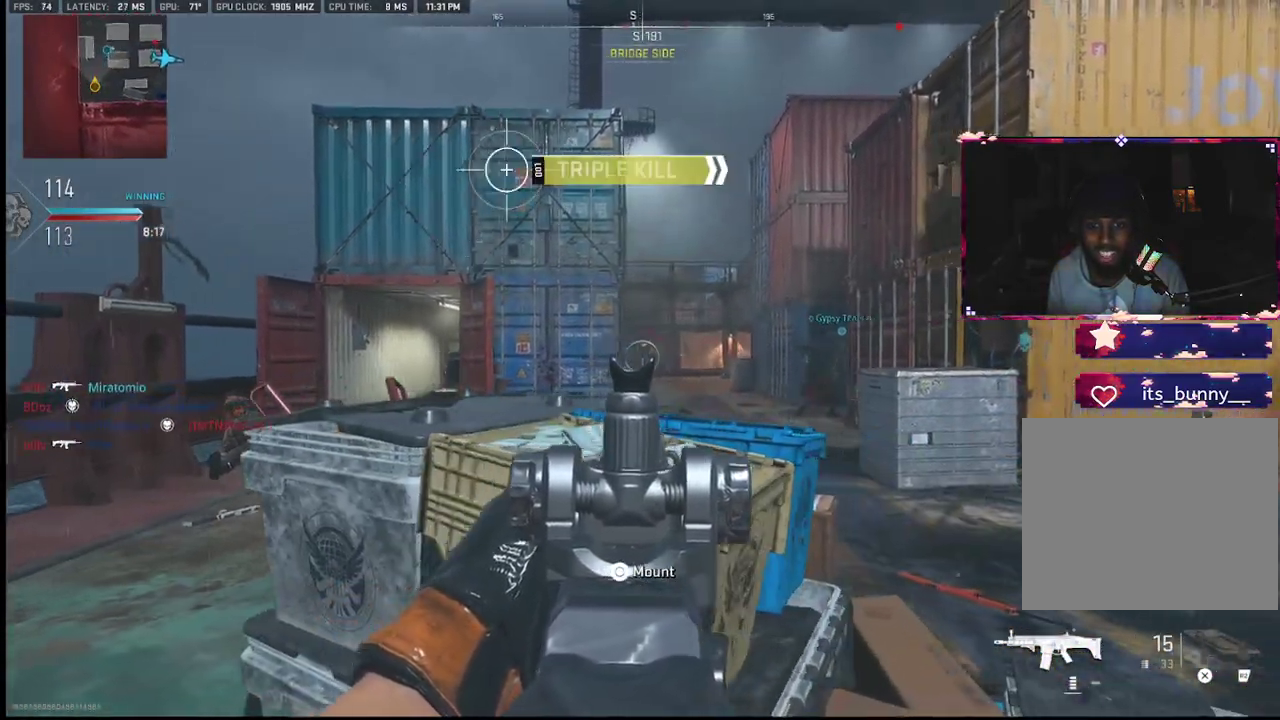
{"buttons": ["L1", "R1"], "left_stick": "right", "right_stick": "down", "events": [[150, "right_stick", "center"], [167, "R1", "down"], [167, "left_stick", "left"], [400, "left_stick", "right"], [417, "right_stick", "down"]]}
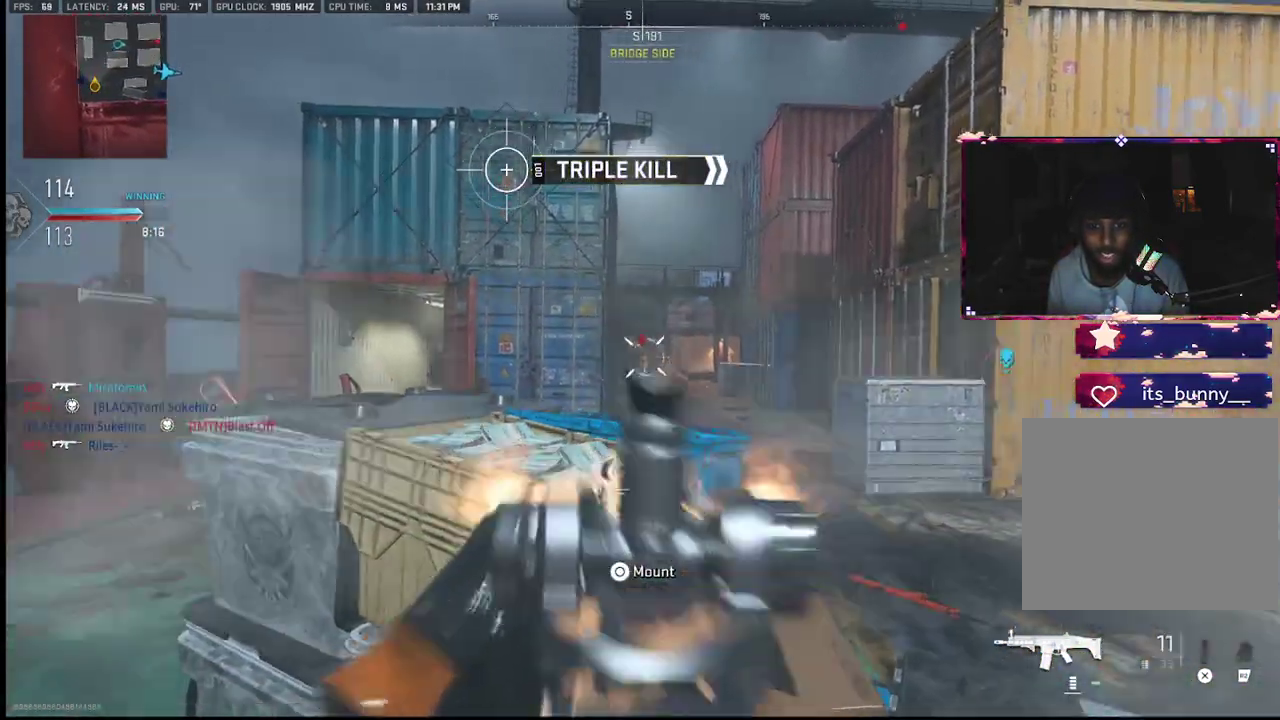
{"buttons": [], "left_stick": "up-left", "right_stick": "center", "events": [[33, "left_stick", "left"], [167, "right_stick", "center"], [250, "L1", "up"], [250, "R1", "up"], [267, "right_stick", "right"], [317, "right_stick", "center"], [367, "SQUARE", "down"], [433, "SQUARE", "up"], [433, "left_stick", "up-left"]]}
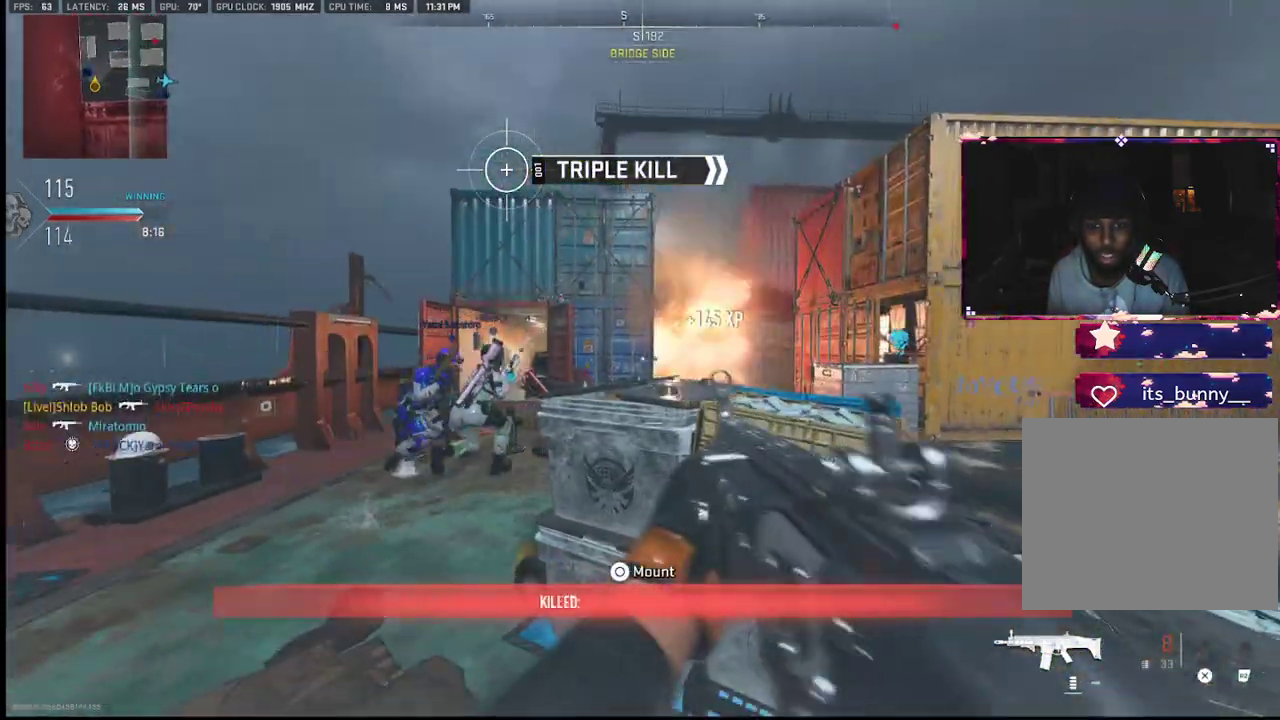
{"buttons": ["R3"], "left_stick": "left", "right_stick": "center", "events": [[67, "R3", "down"], [117, "left_stick", "center"], [150, "R3", "up"], [167, "left_stick", "right"], [167, "right_stick", "right"], [283, "L2", "down"], [283, "right_stick", "center"], [367, "left_stick", "up"], [417, "L2", "up"], [483, "left_stick", "left"], [500, "R3", "down"]]}
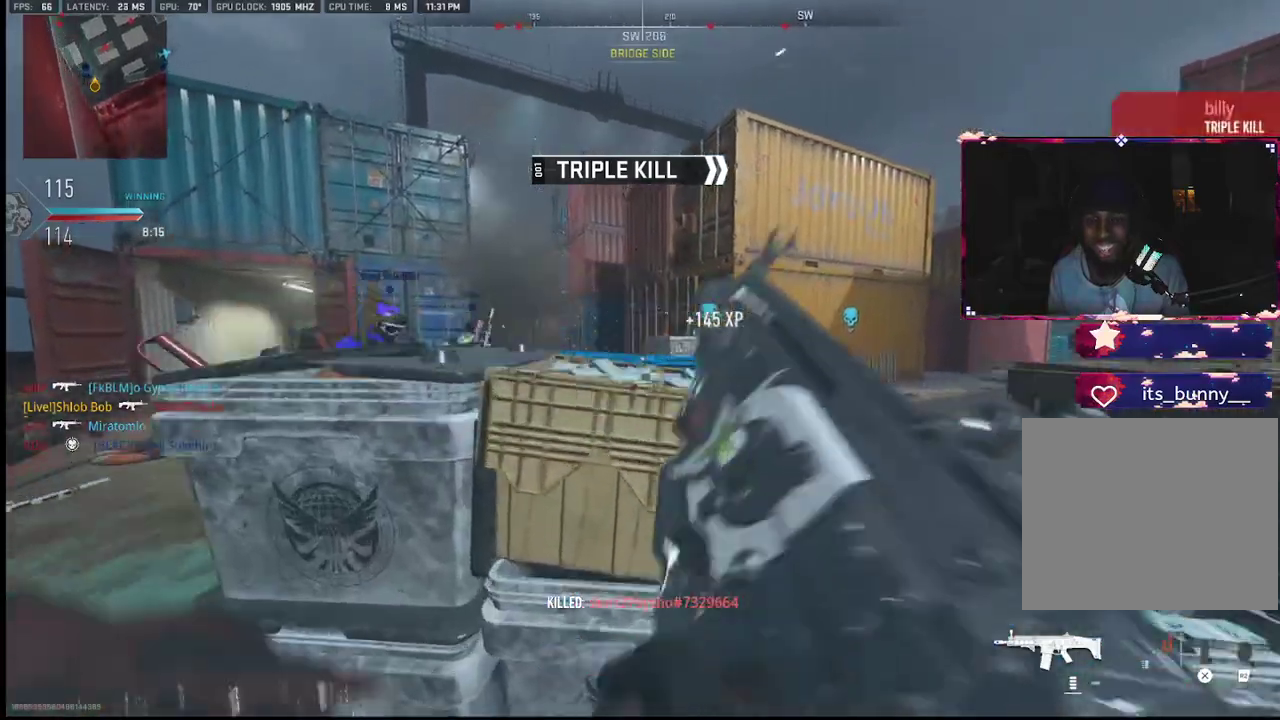
{"buttons": [], "left_stick": "center", "right_stick": "center", "events": [[117, "R3", "up"], [117, "left_stick", "center"]]}
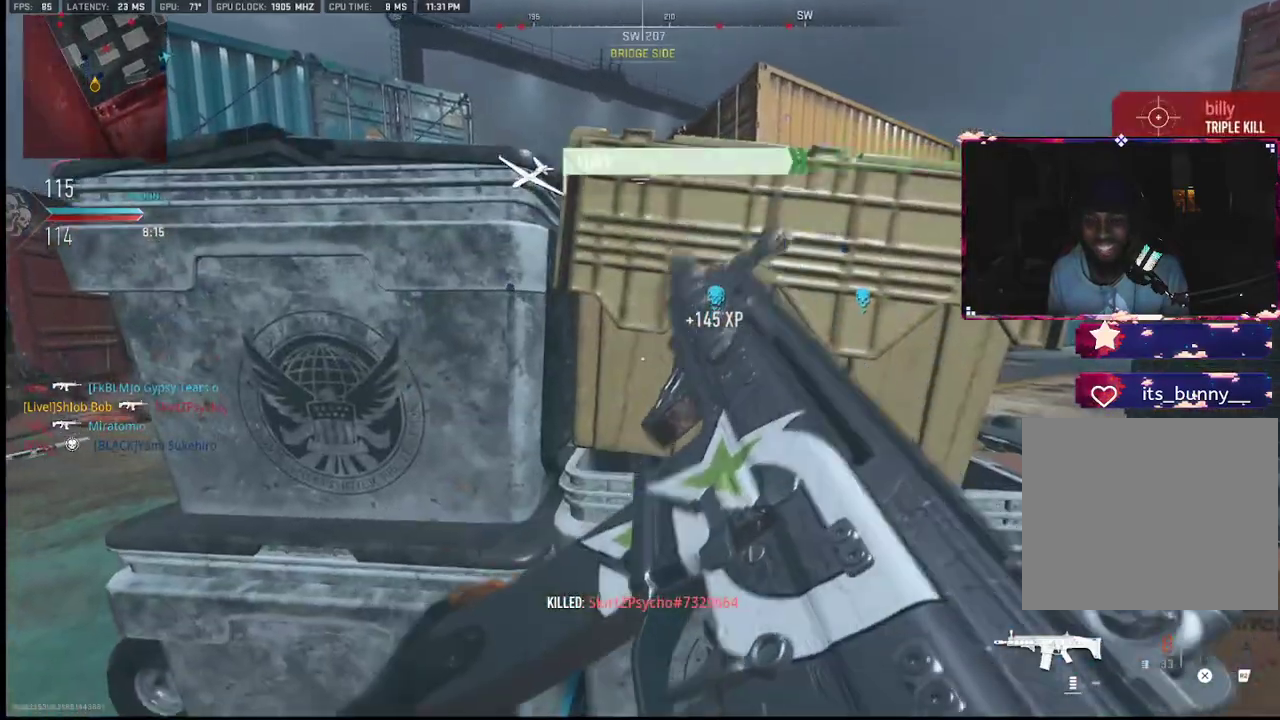
{"buttons": ["L1", "L2"], "left_stick": "up-left", "right_stick": "center", "events": [[183, "left_stick", "right"], [200, "right_stick", "left"], [250, "L1", "down"], [300, "right_stick", "center"], [333, "L2", "down"], [433, "left_stick", "up"], [433, "right_stick", "up-left"], [483, "left_stick", "up-left"], [500, "right_stick", "center"]]}
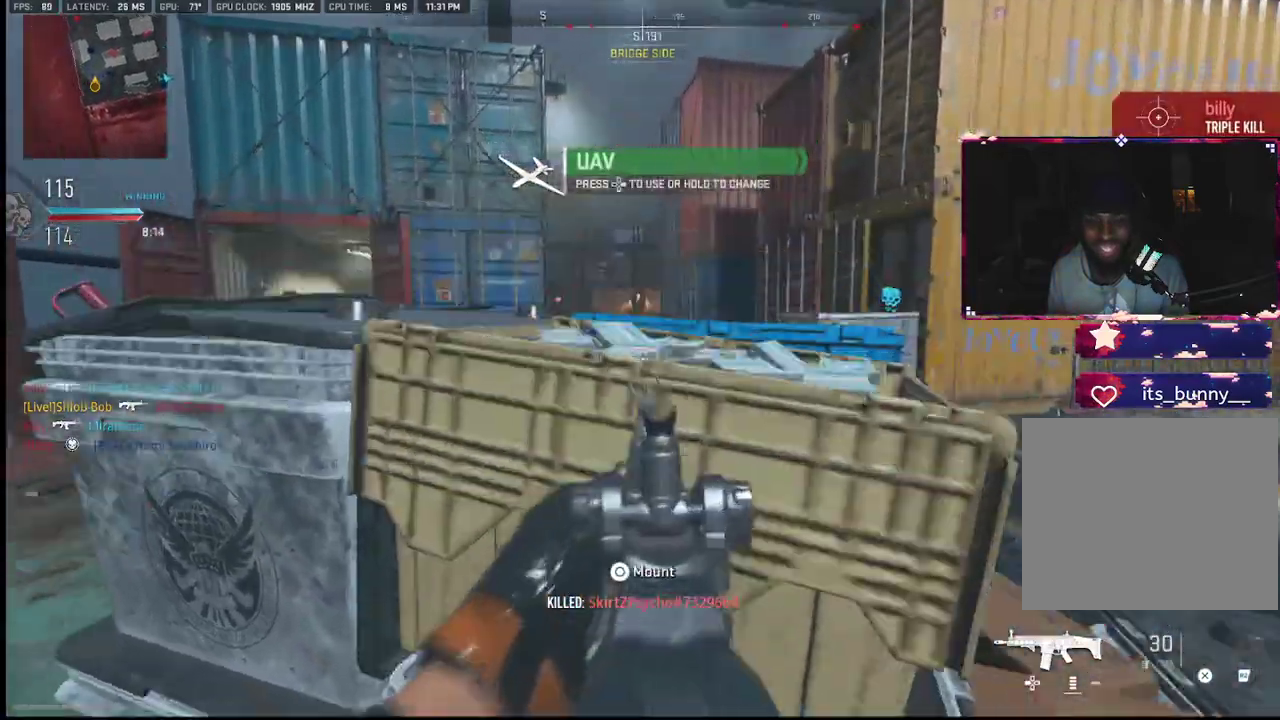
{"buttons": ["L1"], "left_stick": "left", "right_stick": "center", "events": [[17, "left_stick", "left"], [67, "L2", "up"], [83, "right_stick", "up-left"], [133, "left_stick", "center"], [183, "left_stick", "right"], [300, "left_stick", "left"], [333, "right_stick", "up"], [433, "right_stick", "center"]]}
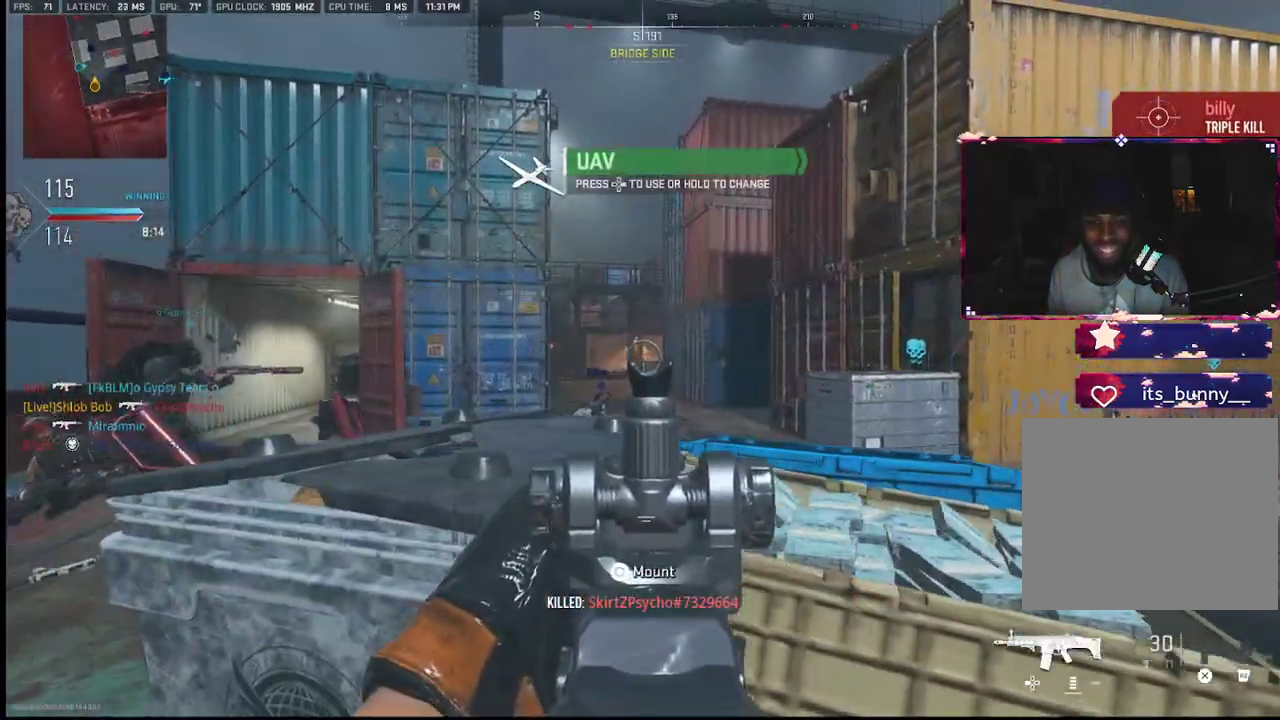
{"buttons": ["L1"], "left_stick": "left", "right_stick": "center", "events": [[50, "left_stick", "center"], [133, "left_stick", "right"], [200, "right_stick", "left"], [383, "right_stick", "center"], [500, "left_stick", "left"]]}
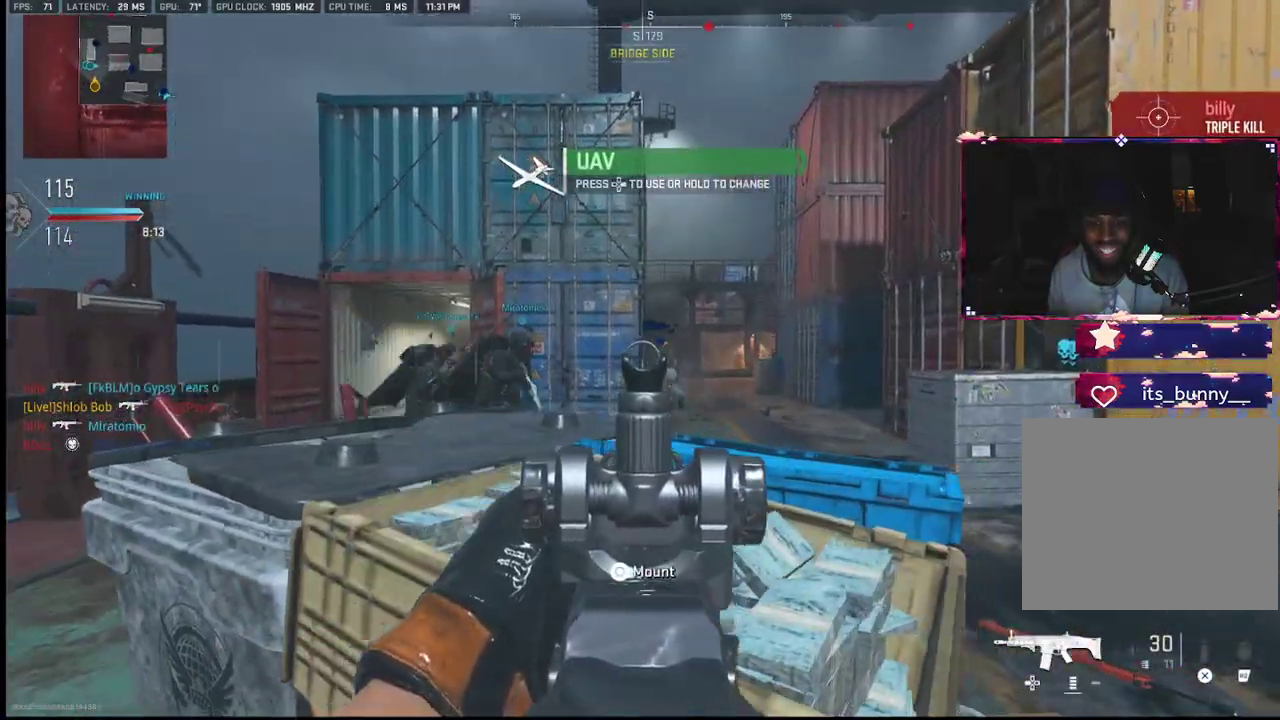
{"buttons": ["L1", "R1"], "left_stick": "right", "right_stick": "center", "events": [[67, "right_stick", "right"], [150, "right_stick", "center"], [233, "right_stick", "right"], [400, "right_stick", "up"], [417, "R1", "down"], [483, "left_stick", "right"], [483, "right_stick", "center"]]}
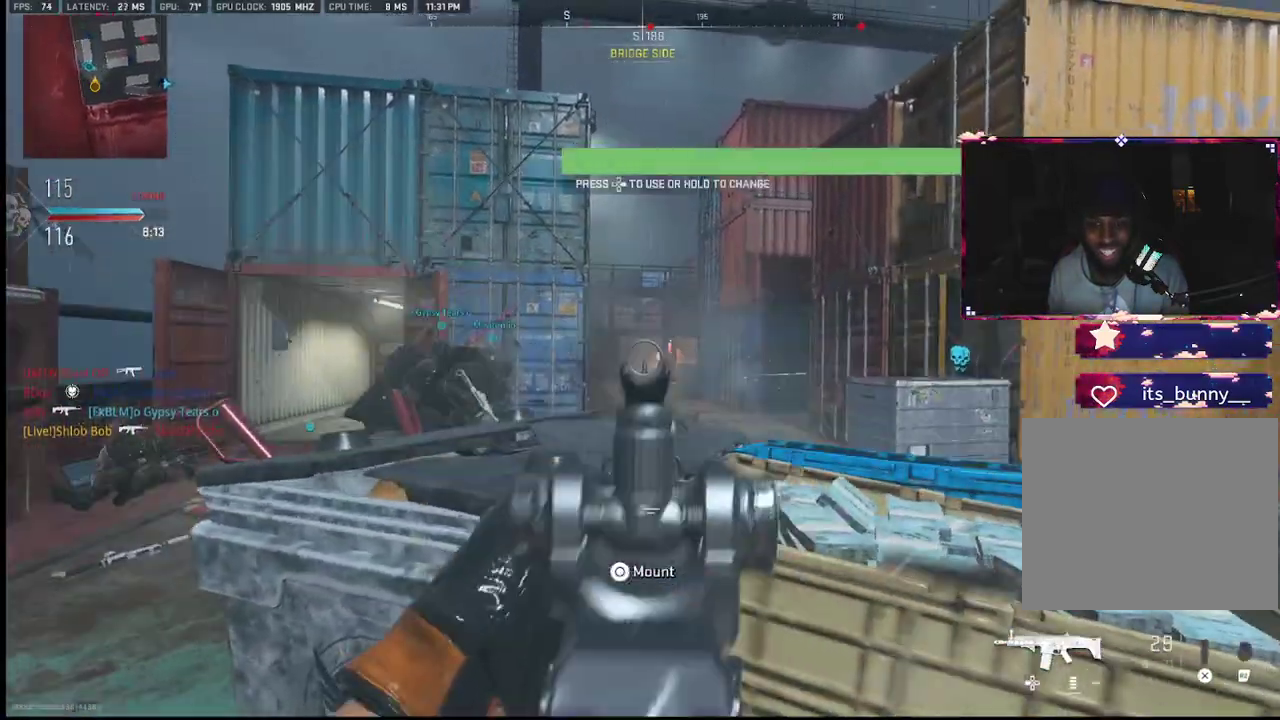
{"buttons": ["L1", "R1"], "left_stick": "right", "right_stick": "left", "events": [[67, "right_stick", "right"], [200, "left_stick", "left"], [283, "right_stick", "down"], [500, "left_stick", "right"], [500, "right_stick", "left"]]}
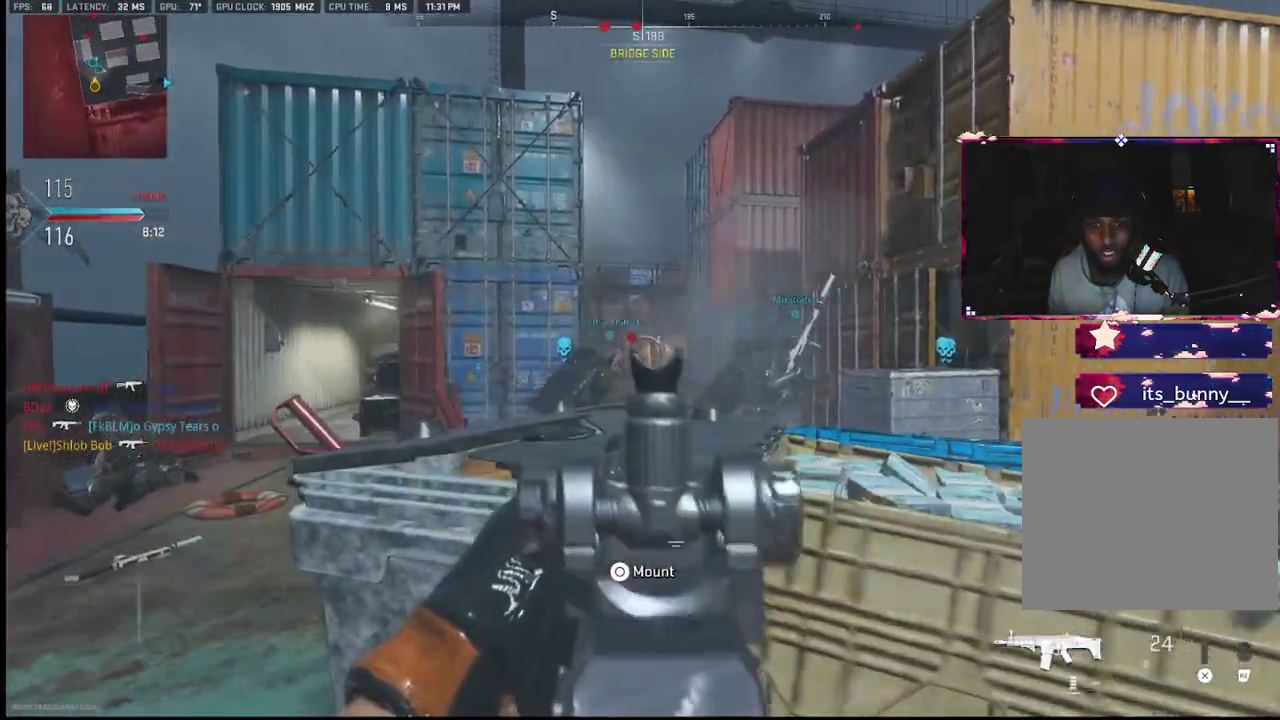
{"buttons": ["L1", "R1"], "left_stick": "center", "right_stick": "down-left", "events": [[83, "right_stick", "down-left"], [233, "right_stick", "center"], [283, "left_stick", "center"], [383, "left_stick", "left"], [400, "right_stick", "down-left"], [500, "left_stick", "center"]]}
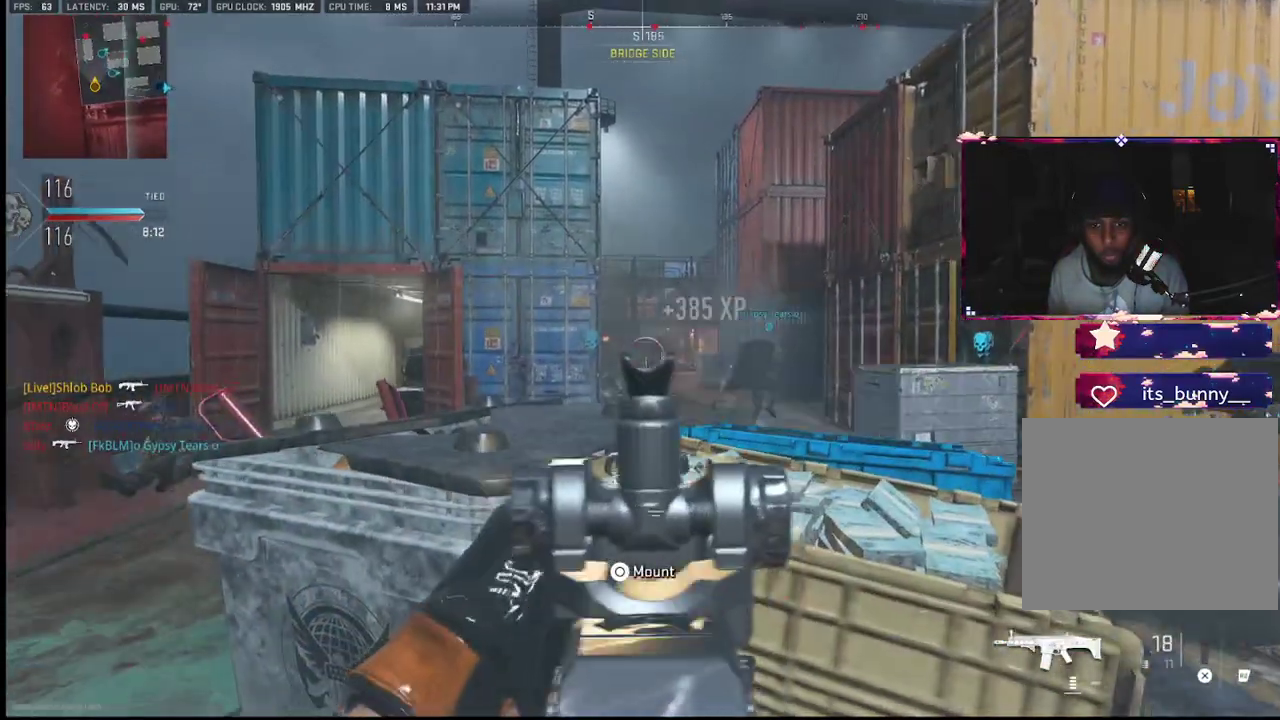
{"buttons": [], "left_stick": "up", "right_stick": "right", "events": [[100, "right_stick", "center"], [150, "left_stick", "left"], [167, "L1", "up"], [167, "R1", "up"], [250, "right_stick", "left"], [300, "left_stick", "up-left"], [400, "left_stick", "up"], [467, "right_stick", "right"]]}
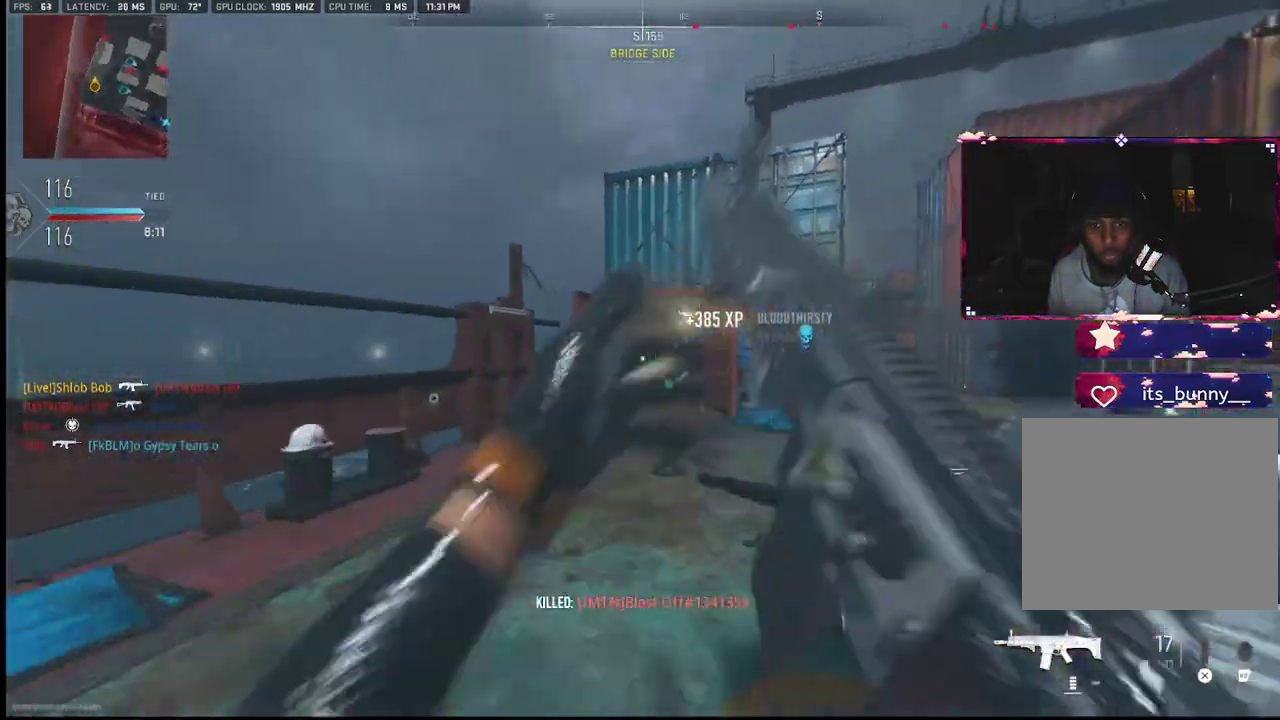
{"buttons": ["L1"], "left_stick": "down-right", "right_stick": "center", "events": [[83, "L2", "down"], [183, "L2", "up"], [233, "left_stick", "down-left"], [267, "L1", "down"], [383, "left_stick", "down-right"], [433, "right_stick", "center"]]}
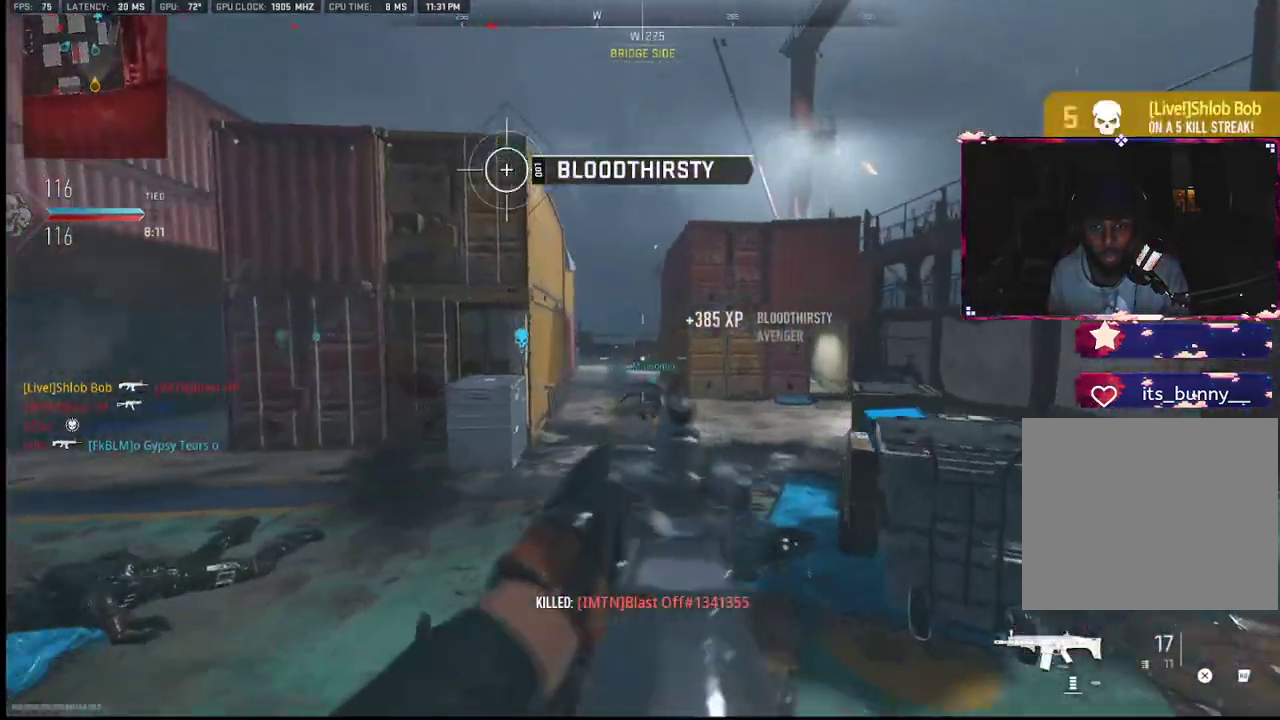
{"buttons": [], "left_stick": "right", "right_stick": "left", "events": [[83, "left_stick", "down-left"], [150, "right_stick", "up"], [233, "left_stick", "down-right"], [267, "L1", "up"], [283, "right_stick", "right"], [350, "left_stick", "right"], [500, "right_stick", "left"]]}
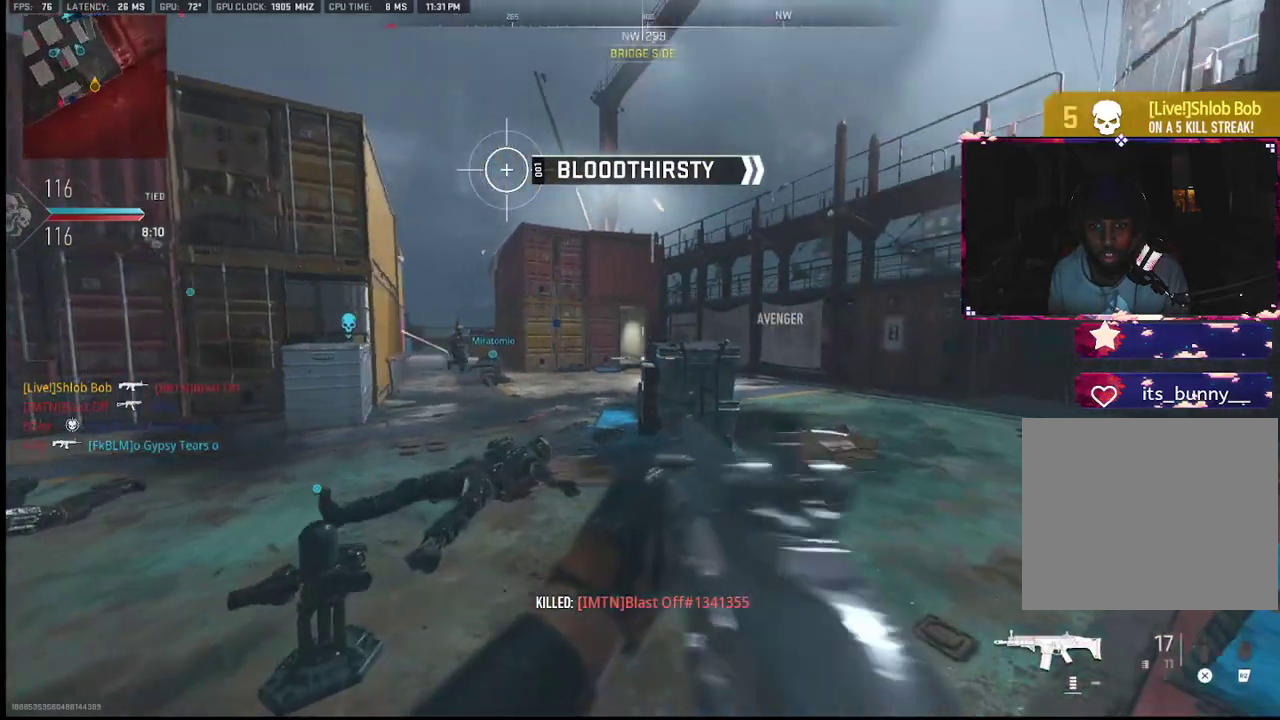
{"buttons": ["L1", "R1"], "left_stick": "right", "right_stick": "up-right", "events": [[17, "L1", "down"], [33, "left_stick", "down-right"], [133, "left_stick", "down-left"], [183, "left_stick", "left"], [233, "right_stick", "center"], [317, "right_stick", "up"], [367, "R1", "down"], [367, "right_stick", "up-right"], [383, "left_stick", "right"]]}
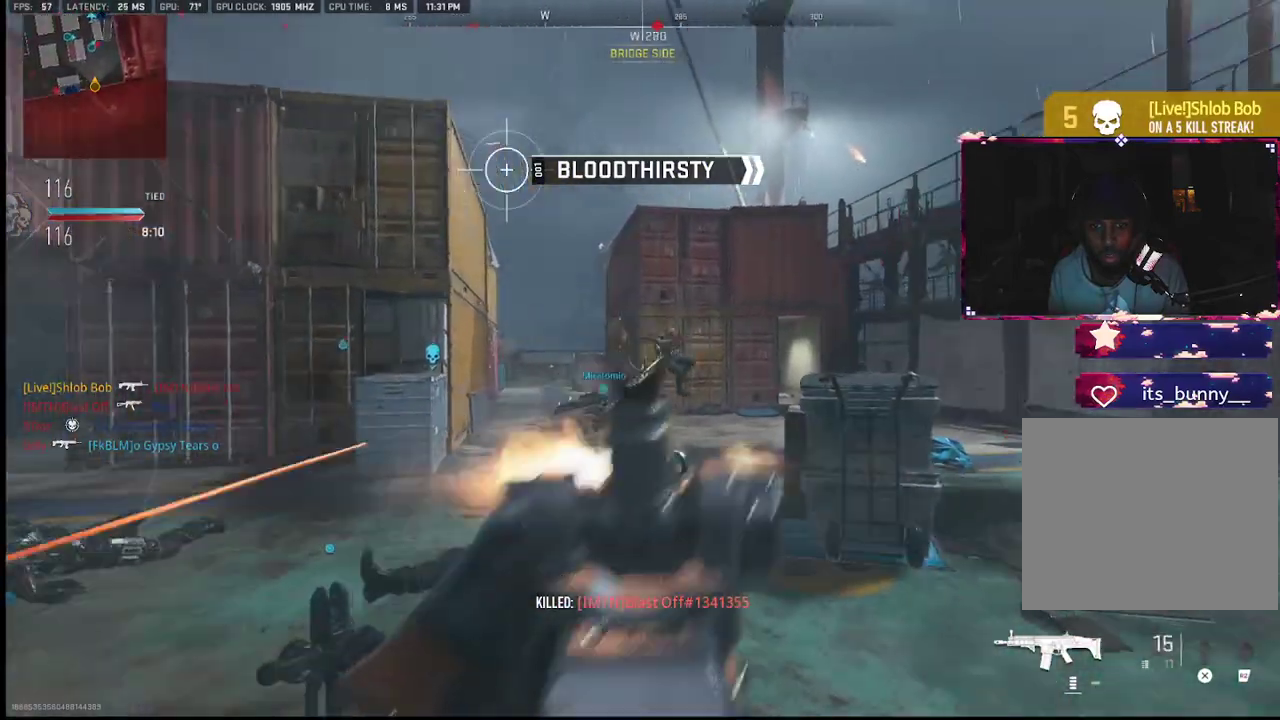
{"buttons": ["L1", "R1"], "left_stick": "down-right", "right_stick": "left", "events": [[83, "right_stick", "down-right"], [167, "left_stick", "left"], [167, "right_stick", "down"], [367, "left_stick", "center"], [433, "right_stick", "left"], [467, "left_stick", "down-right"]]}
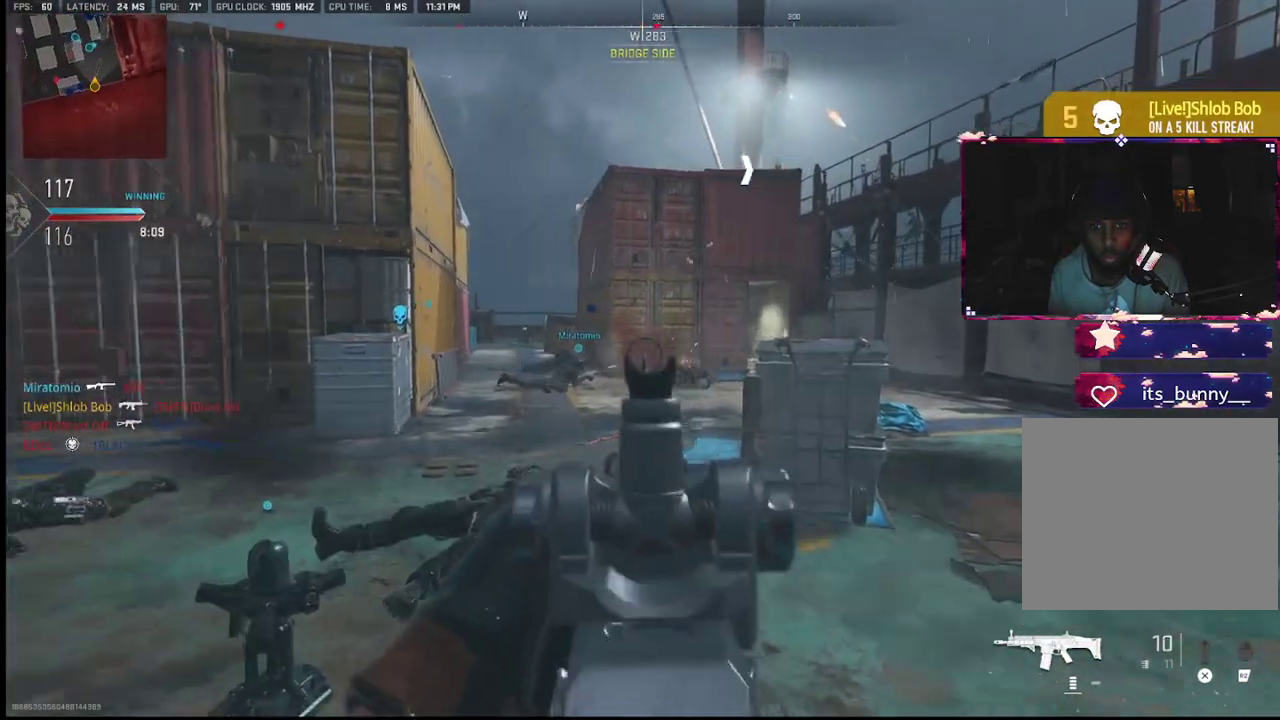
{"buttons": ["L1"], "left_stick": "down", "right_stick": "left", "events": [[33, "L1", "up"], [50, "R1", "up"], [50, "left_stick", "up-right"], [50, "right_stick", "right"], [250, "right_stick", "down-left"], [317, "L2", "down"], [317, "right_stick", "left"], [433, "L2", "up"], [467, "left_stick", "down"], [500, "L1", "down"]]}
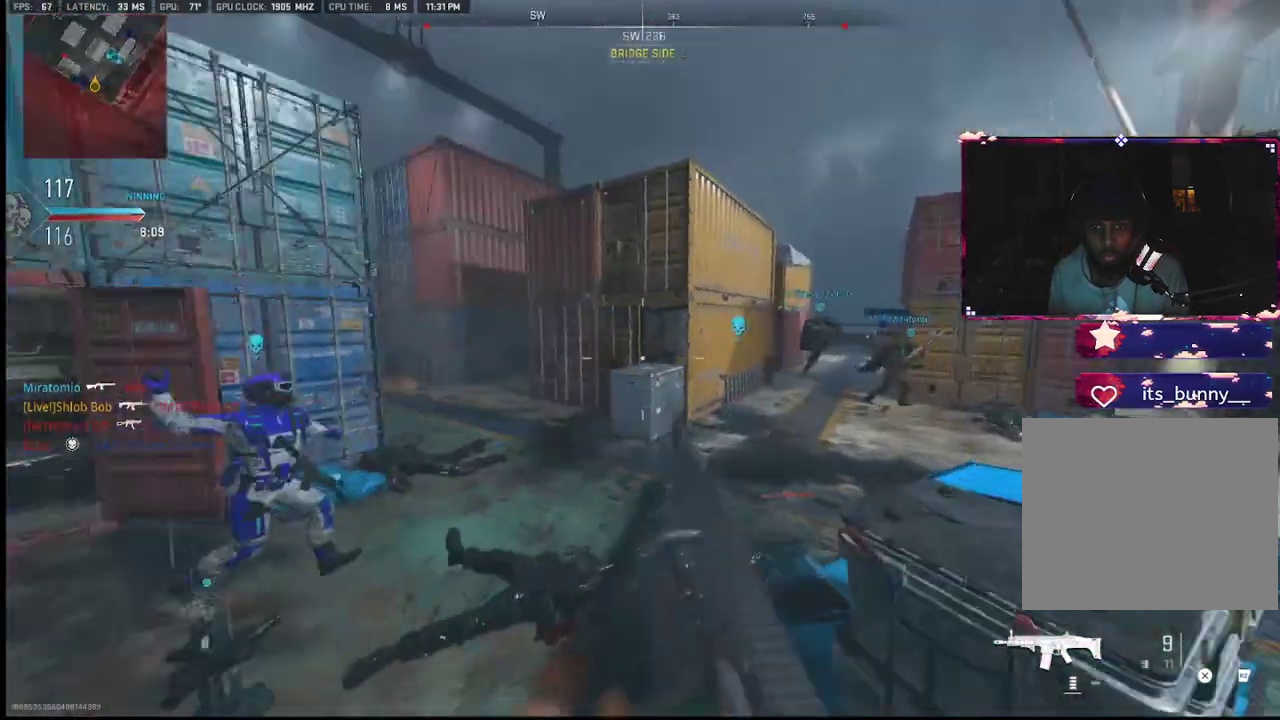
{"buttons": ["L1"], "left_stick": "right", "right_stick": "left", "events": [[83, "right_stick", "up-left"], [100, "left_stick", "down-right"], [350, "right_stick", "center"], [433, "right_stick", "left"], [467, "left_stick", "right"]]}
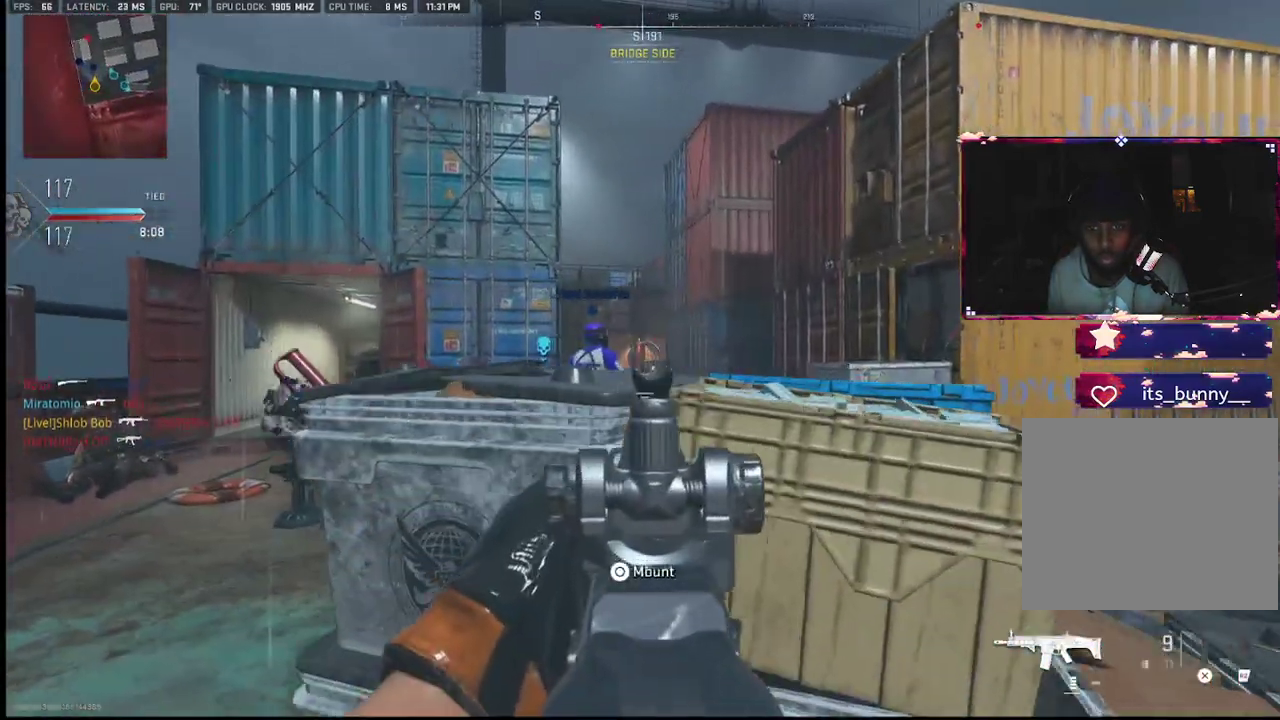
{"buttons": ["L1"], "left_stick": "center", "right_stick": "center", "events": [[67, "right_stick", "right"], [117, "left_stick", "left"], [183, "right_stick", "center"], [233, "right_stick", "left"], [267, "left_stick", "center"], [317, "left_stick", "right"], [383, "right_stick", "center"], [500, "left_stick", "center"]]}
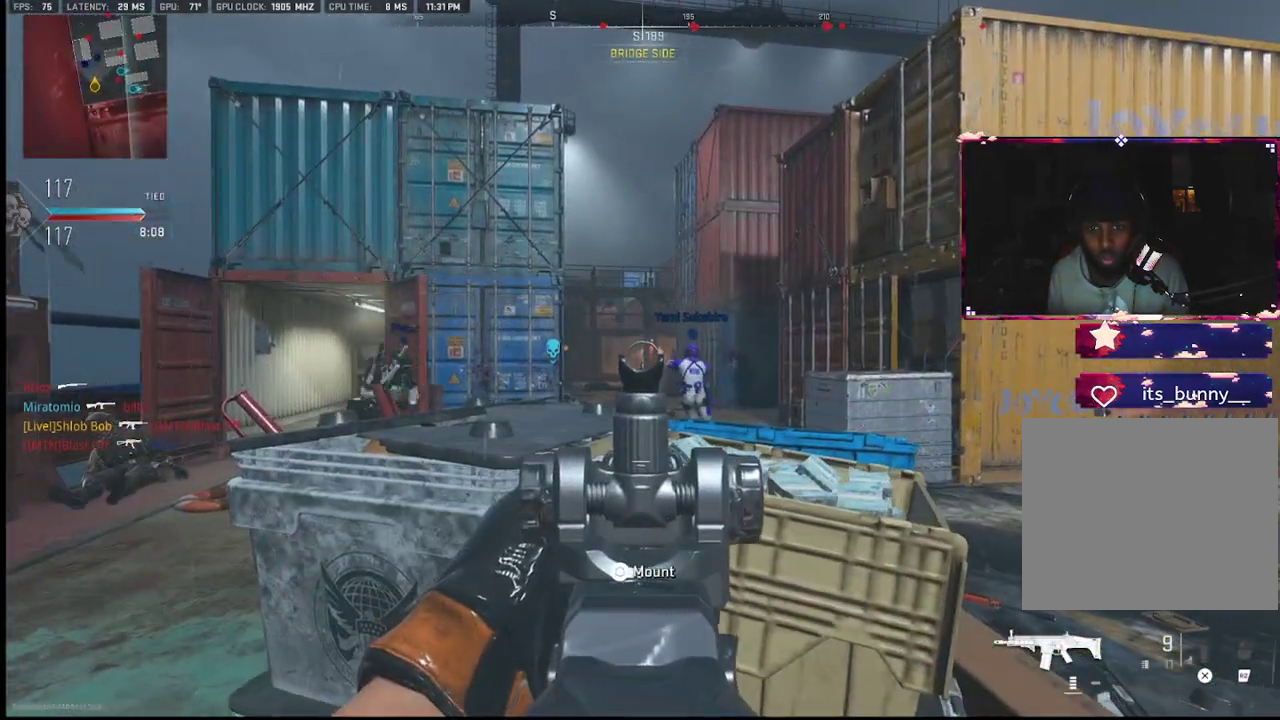
{"buttons": ["L1"], "left_stick": "left", "right_stick": "right", "events": [[17, "left_stick", "left"], [67, "right_stick", "left"], [150, "left_stick", "right"], [217, "right_stick", "center"], [400, "left_stick", "left"], [450, "right_stick", "right"]]}
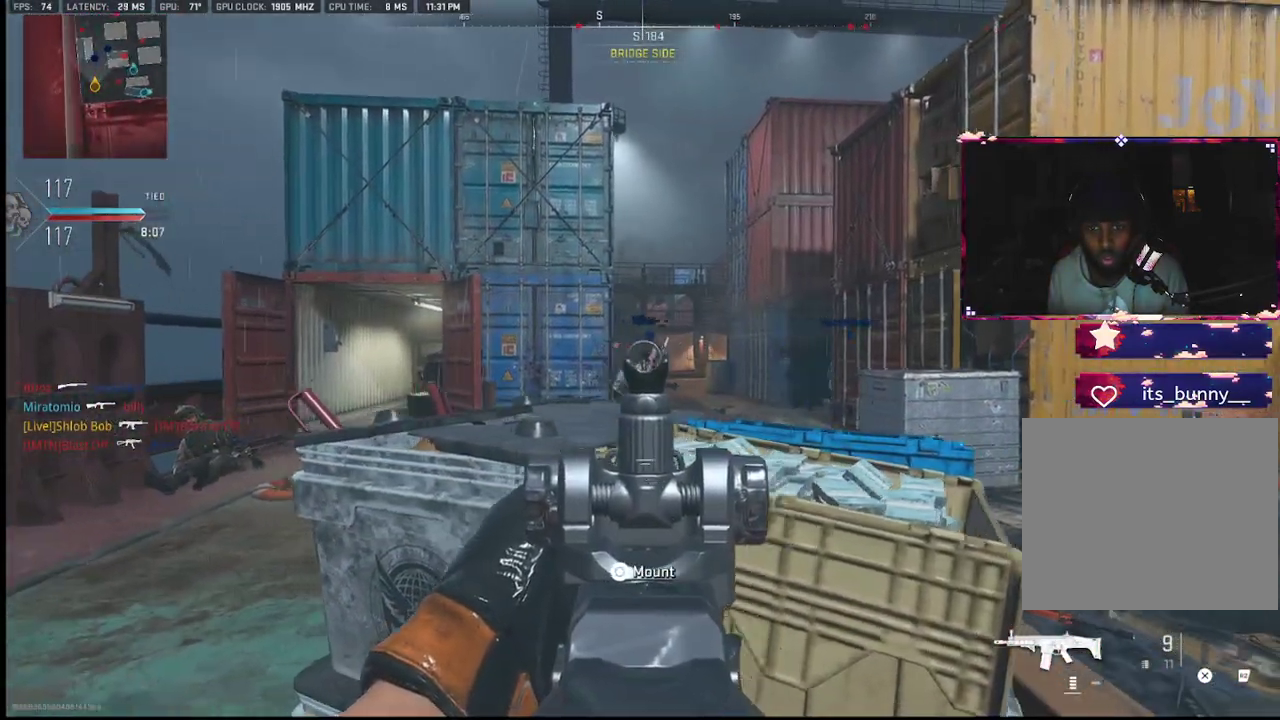
{"buttons": ["L1"], "left_stick": "center", "right_stick": "center", "events": [[67, "left_stick", "down"], [67, "right_stick", "left"], [117, "left_stick", "right"], [200, "right_stick", "center"], [283, "left_stick", "left"], [417, "left_stick", "center"]]}
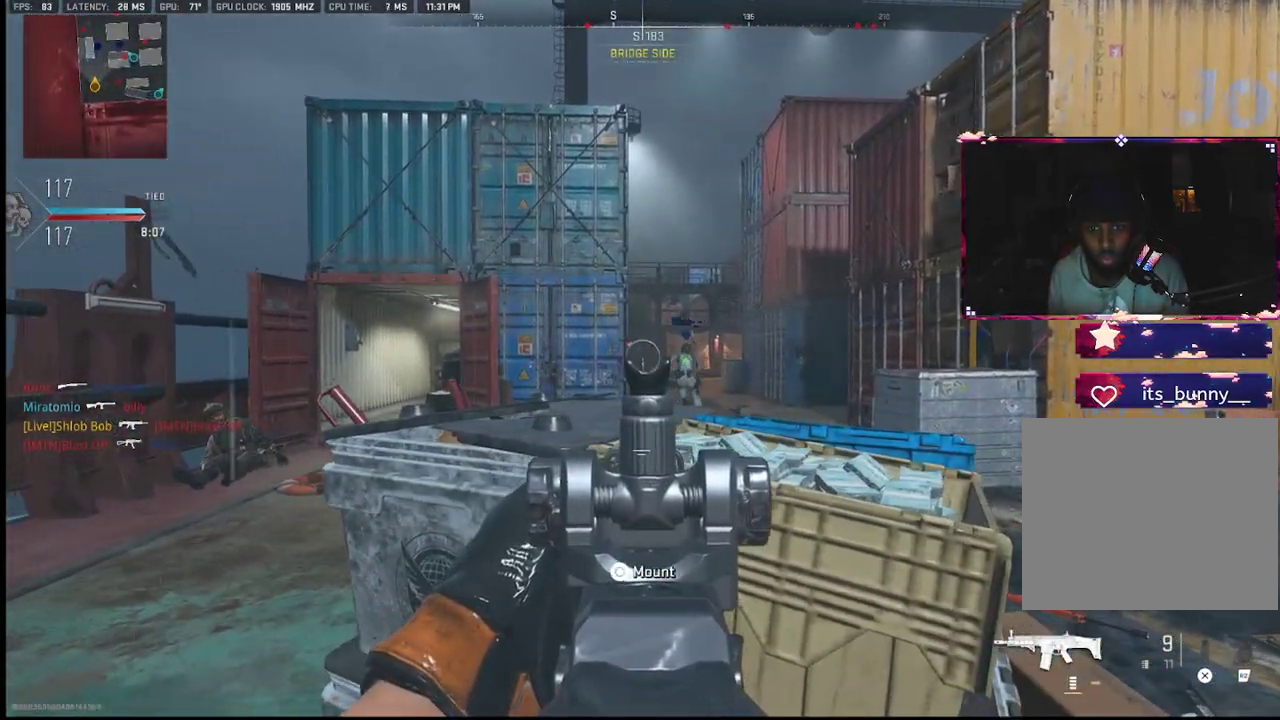
{"buttons": ["L1"], "left_stick": "right", "right_stick": "center", "events": [[100, "left_stick", "right"], [233, "left_stick", "up-left"], [333, "left_stick", "center"], [383, "left_stick", "right"]]}
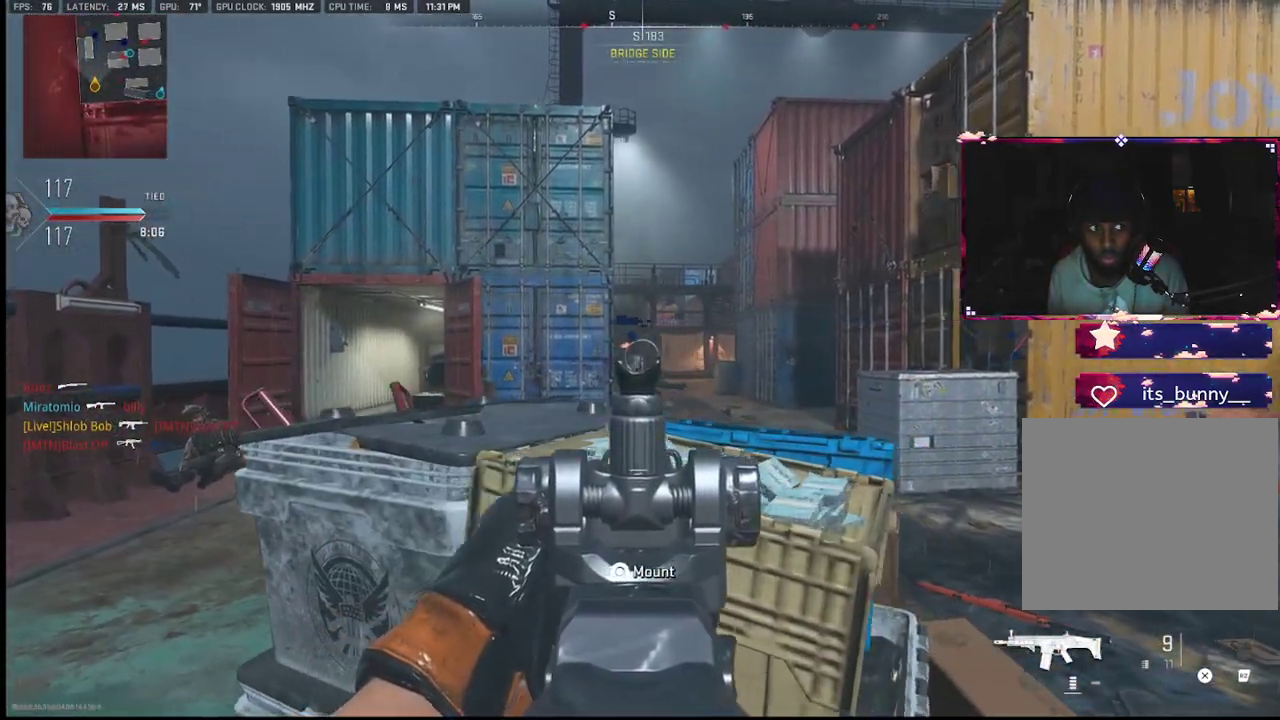
{"buttons": ["R3"], "left_stick": "right", "right_stick": "center", "events": [[17, "left_stick", "left"], [50, "L1", "up"], [83, "right_stick", "right"], [383, "right_stick", "center"], [400, "left_stick", "right"], [433, "R3", "down"]]}
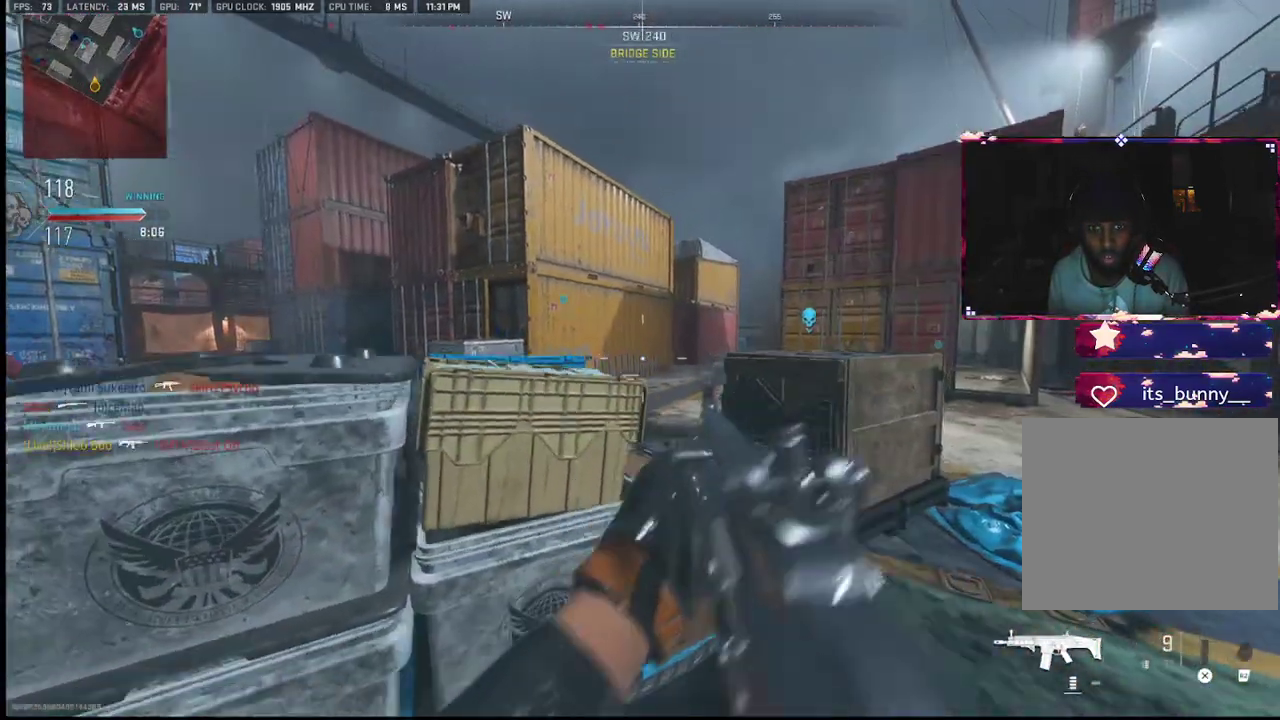
{"buttons": [], "left_stick": "left", "right_stick": "center", "events": [[50, "R3", "up"], [67, "left_stick", "down-left"], [67, "right_stick", "up-right"], [117, "right_stick", "center"], [183, "SQUARE", "down"], [250, "left_stick", "center"], [283, "SQUARE", "up"], [433, "left_stick", "left"]]}
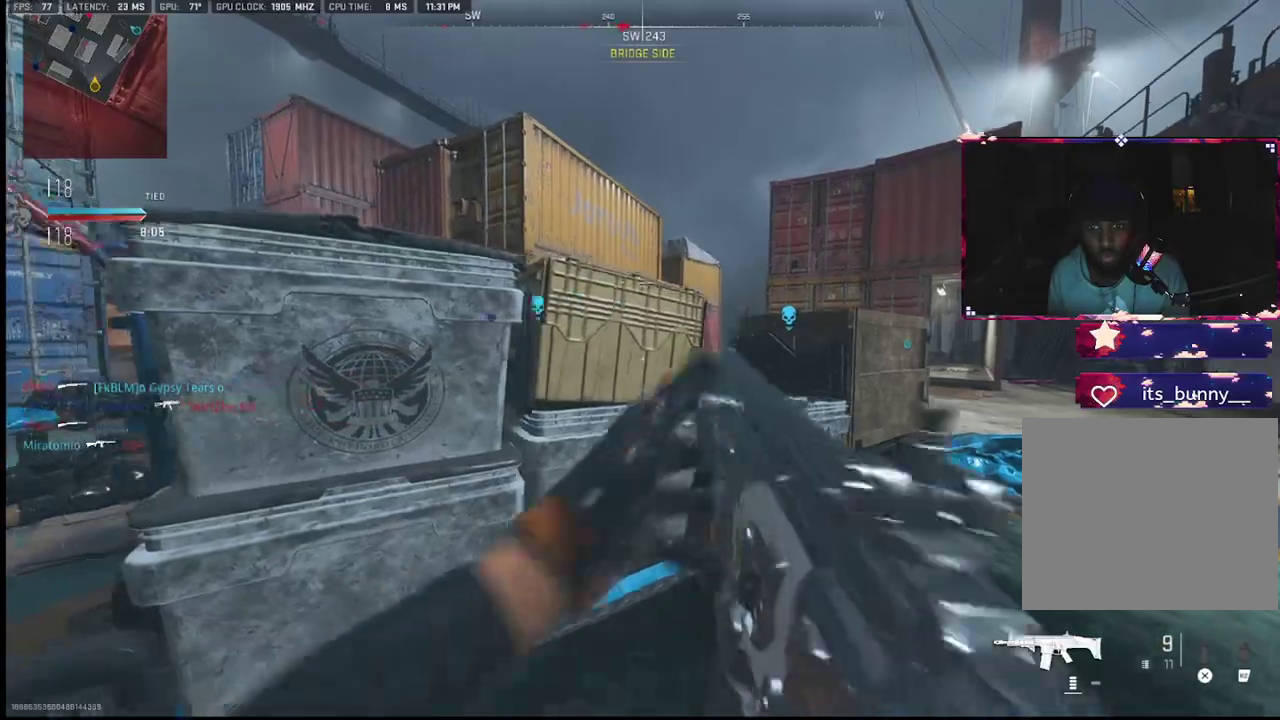
{"buttons": ["R3"], "left_stick": "up-left", "right_stick": "left", "events": [[67, "right_stick", "right"], [117, "left_stick", "up-left"], [167, "right_stick", "center"], [217, "R3", "down"], [217, "left_stick", "up-right"], [383, "left_stick", "center"], [483, "left_stick", "up-left"], [483, "right_stick", "left"]]}
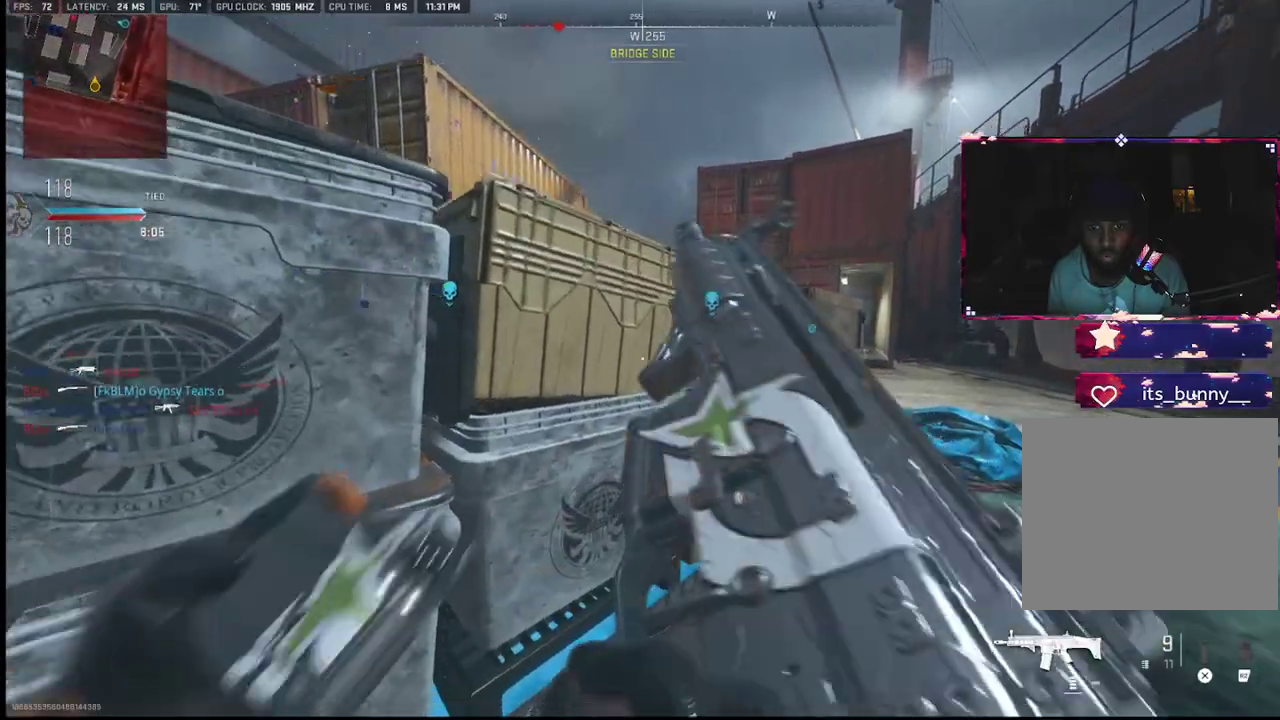
{"buttons": ["L2"], "left_stick": "up", "right_stick": "center", "events": [[33, "R3", "up"], [100, "left_stick", "center"], [167, "right_stick", "center"], [300, "left_stick", "right"], [417, "L2", "down"], [483, "left_stick", "up"]]}
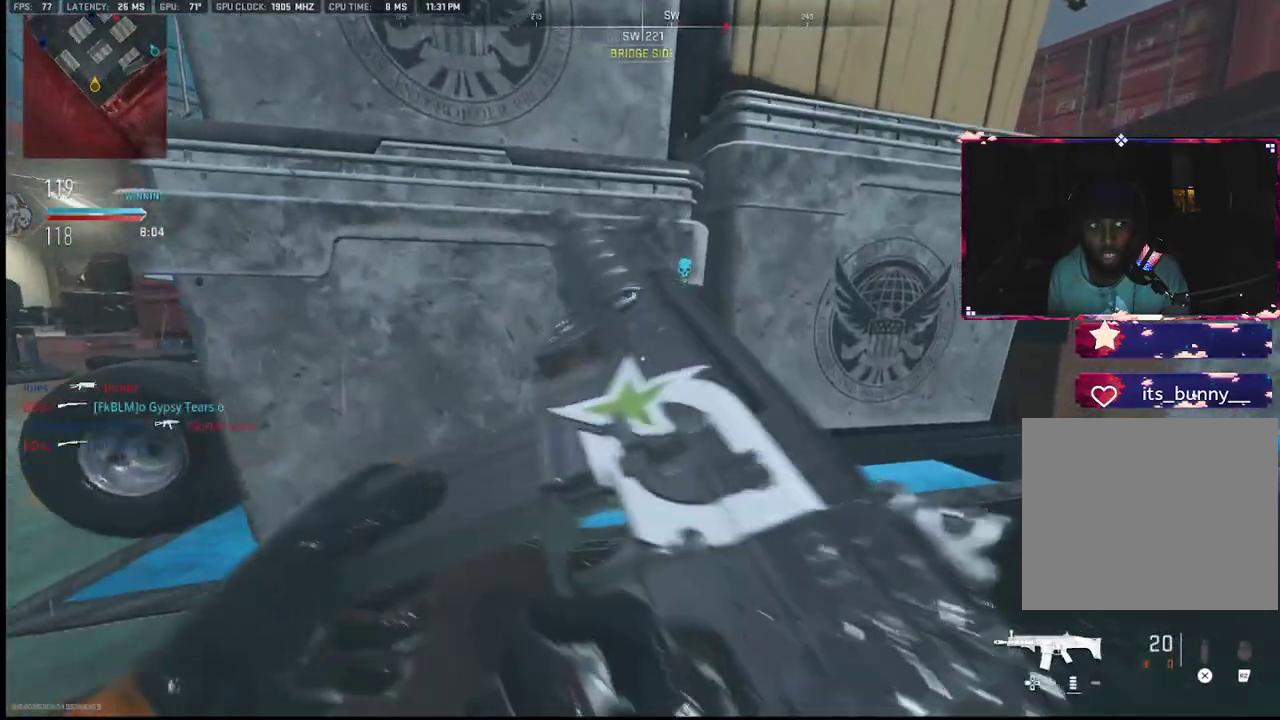
{"buttons": ["R3"], "left_stick": "right", "right_stick": "center", "events": [[100, "left_stick", "left"], [117, "L2", "up"], [333, "left_stick", "right"], [417, "R3", "down"]]}